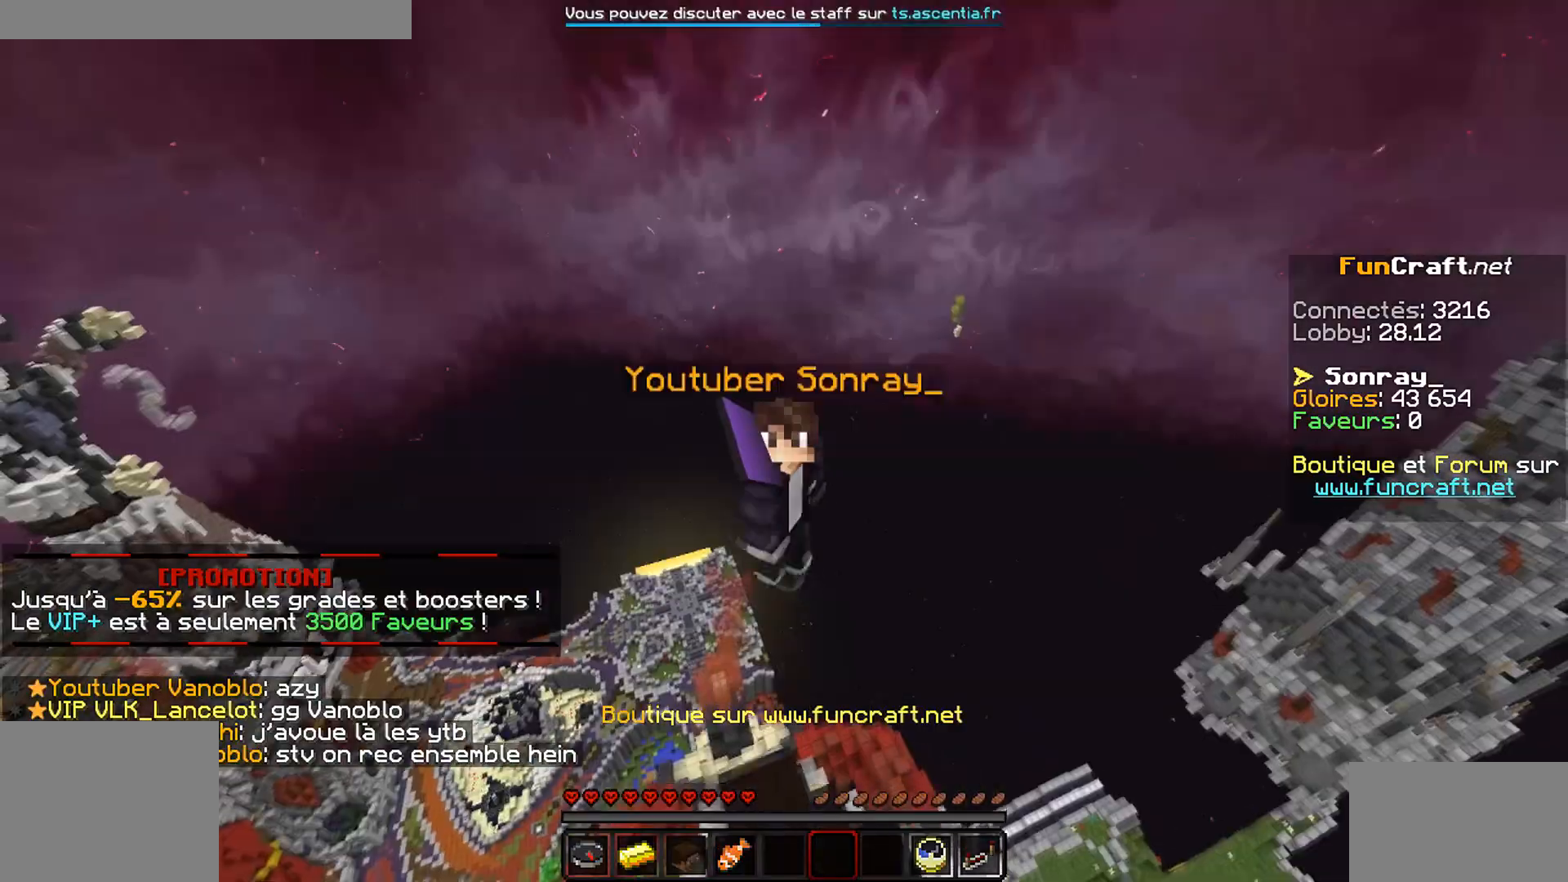
Gameplay with keyboard and mouse; each line is a JSON object with the keys and mouse buttons held at the frame after it. "events" lists presses ("down") and releases ("up") of "d", "q", "s", "z", "mouse_left" and "mouse_right" between this image and that frame as [ms after this image, input, new state], when the widget could be followed in between. "mouse_left", "mouse_right" = the "left", "right" buttons of the "mouse" list. No other keys are recorded. Fast repeated clicks can show as one long hold. Mouse movement is not recorded.
{"keys": ["s"], "mouse": [], "events": []}
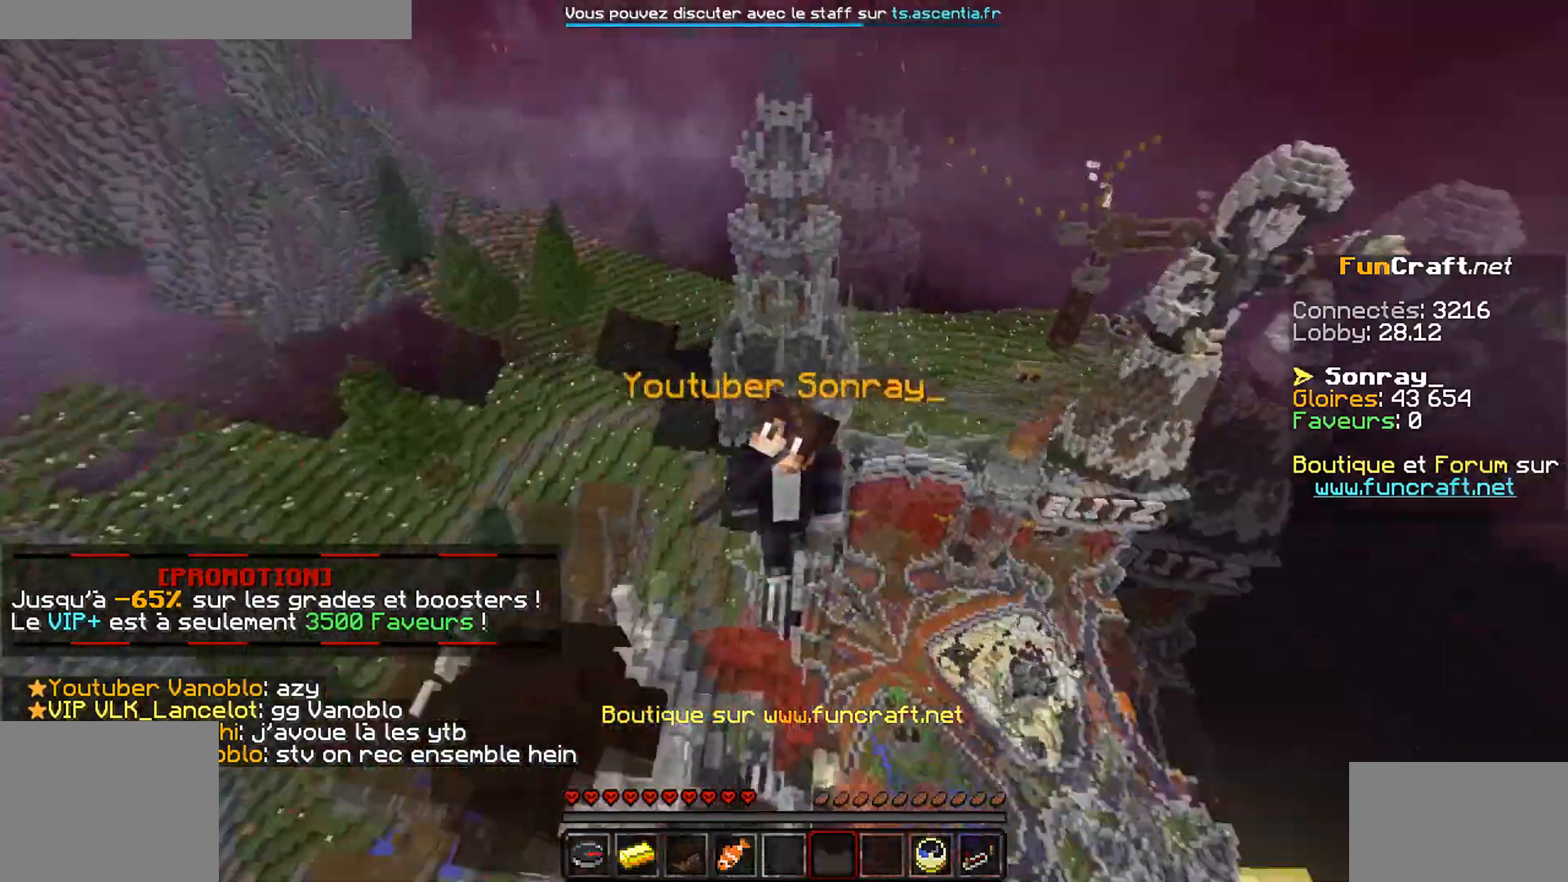
{"keys": ["s"], "mouse": [], "events": []}
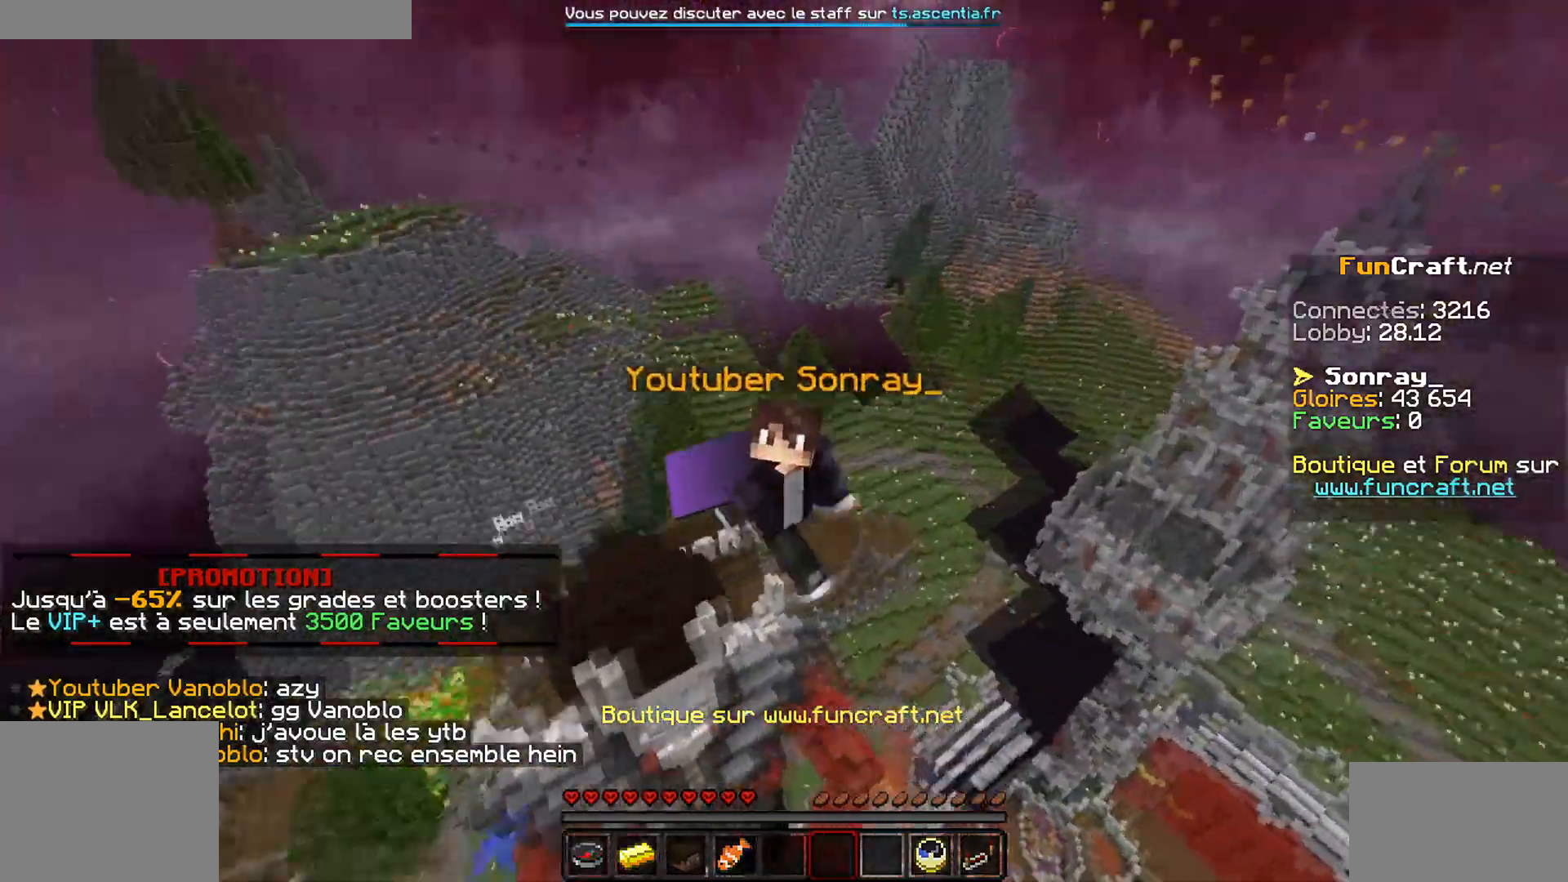
{"keys": ["s"], "mouse": [], "events": []}
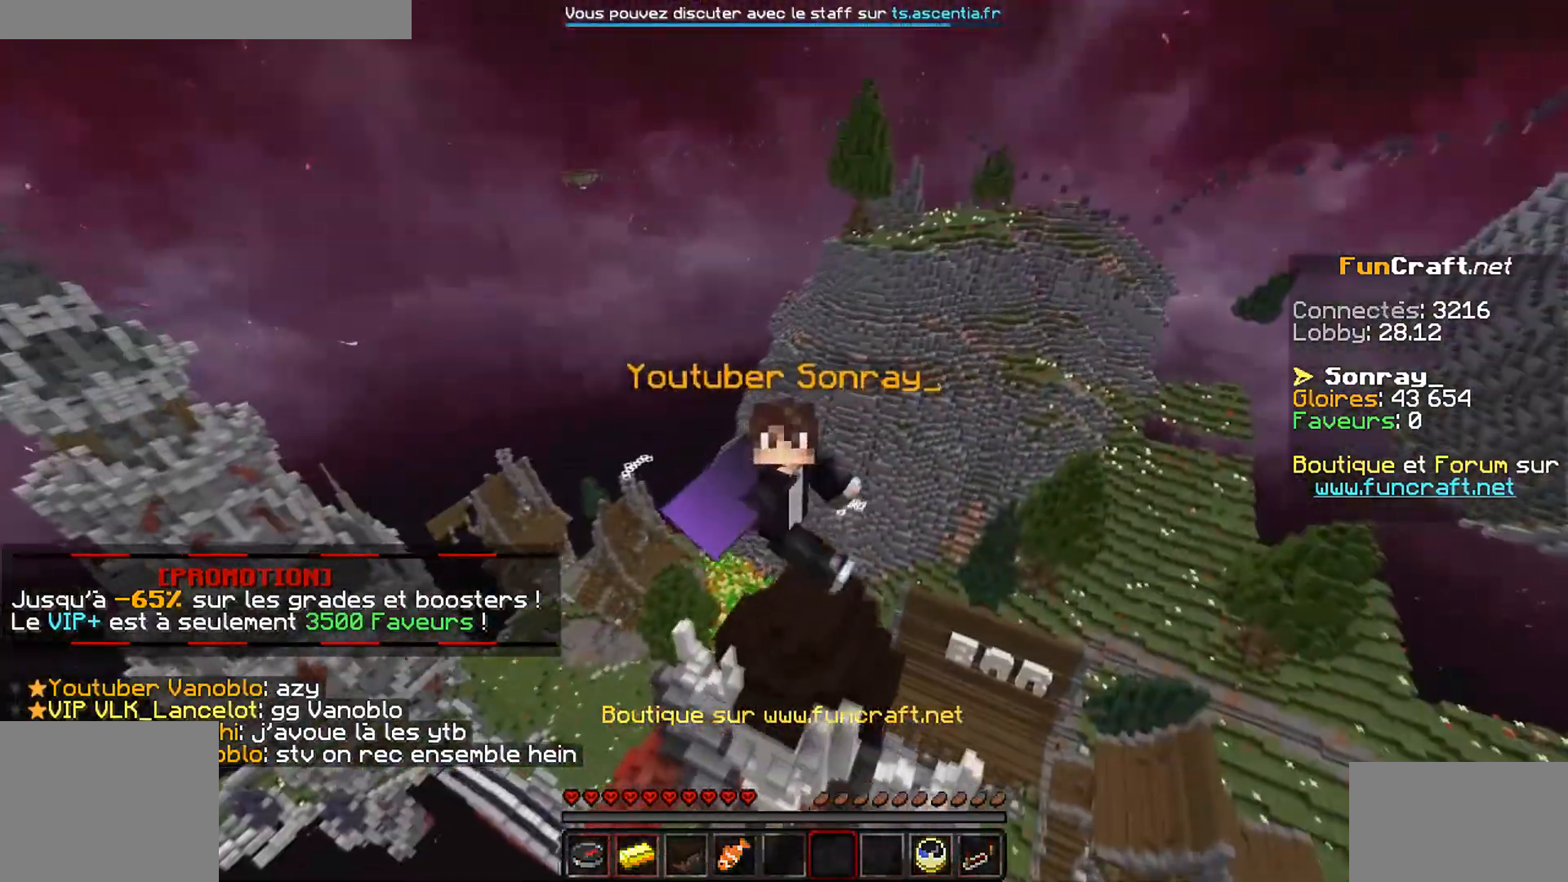
{"keys": ["s"], "mouse": [], "events": []}
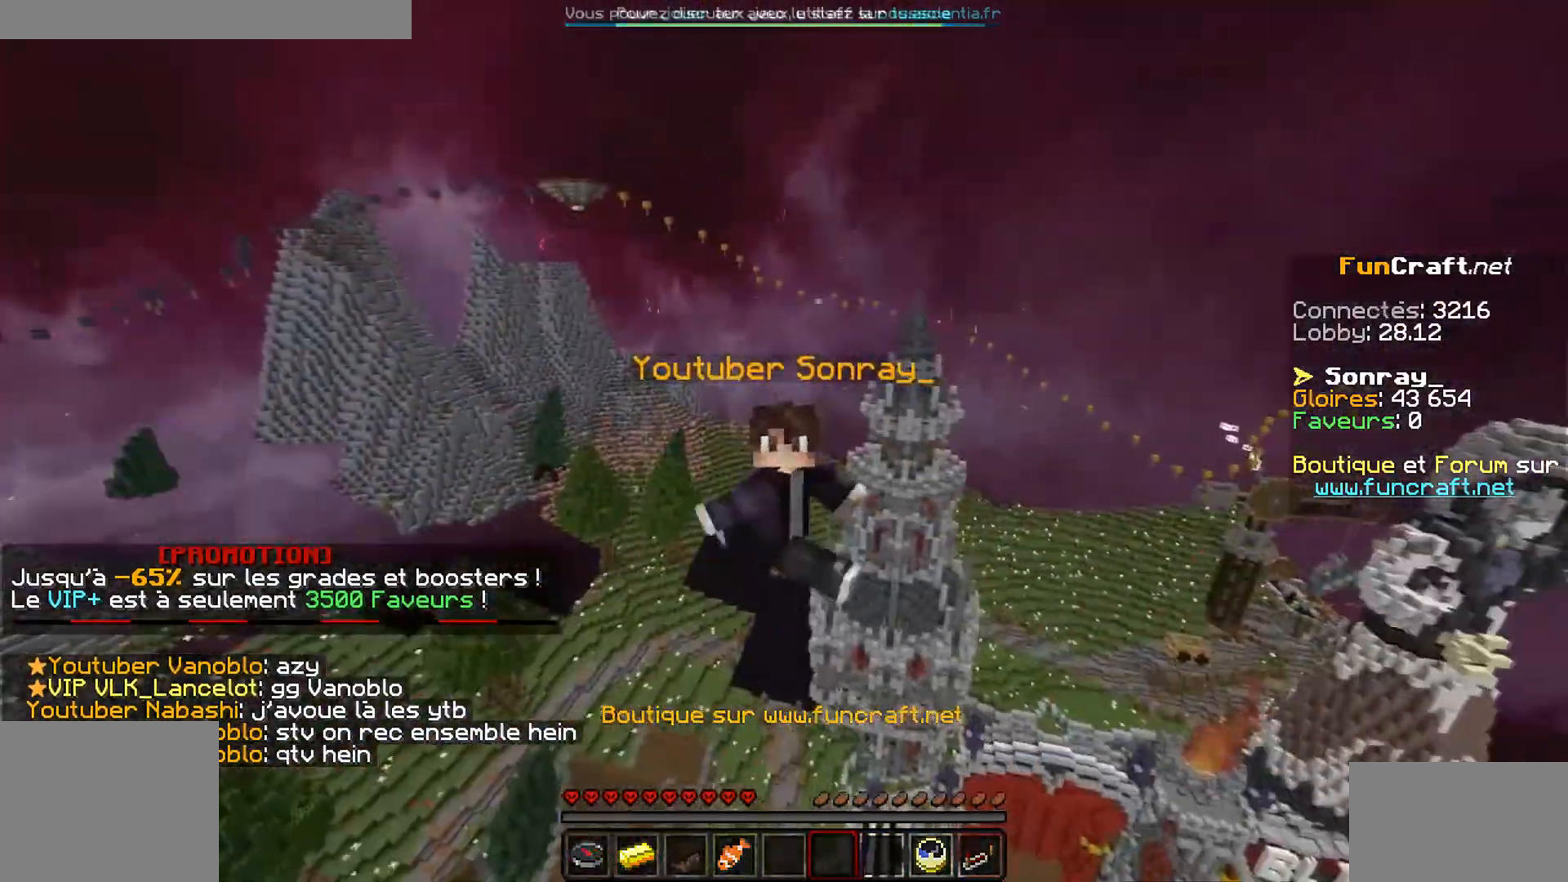
{"keys": ["s"], "mouse": [], "events": []}
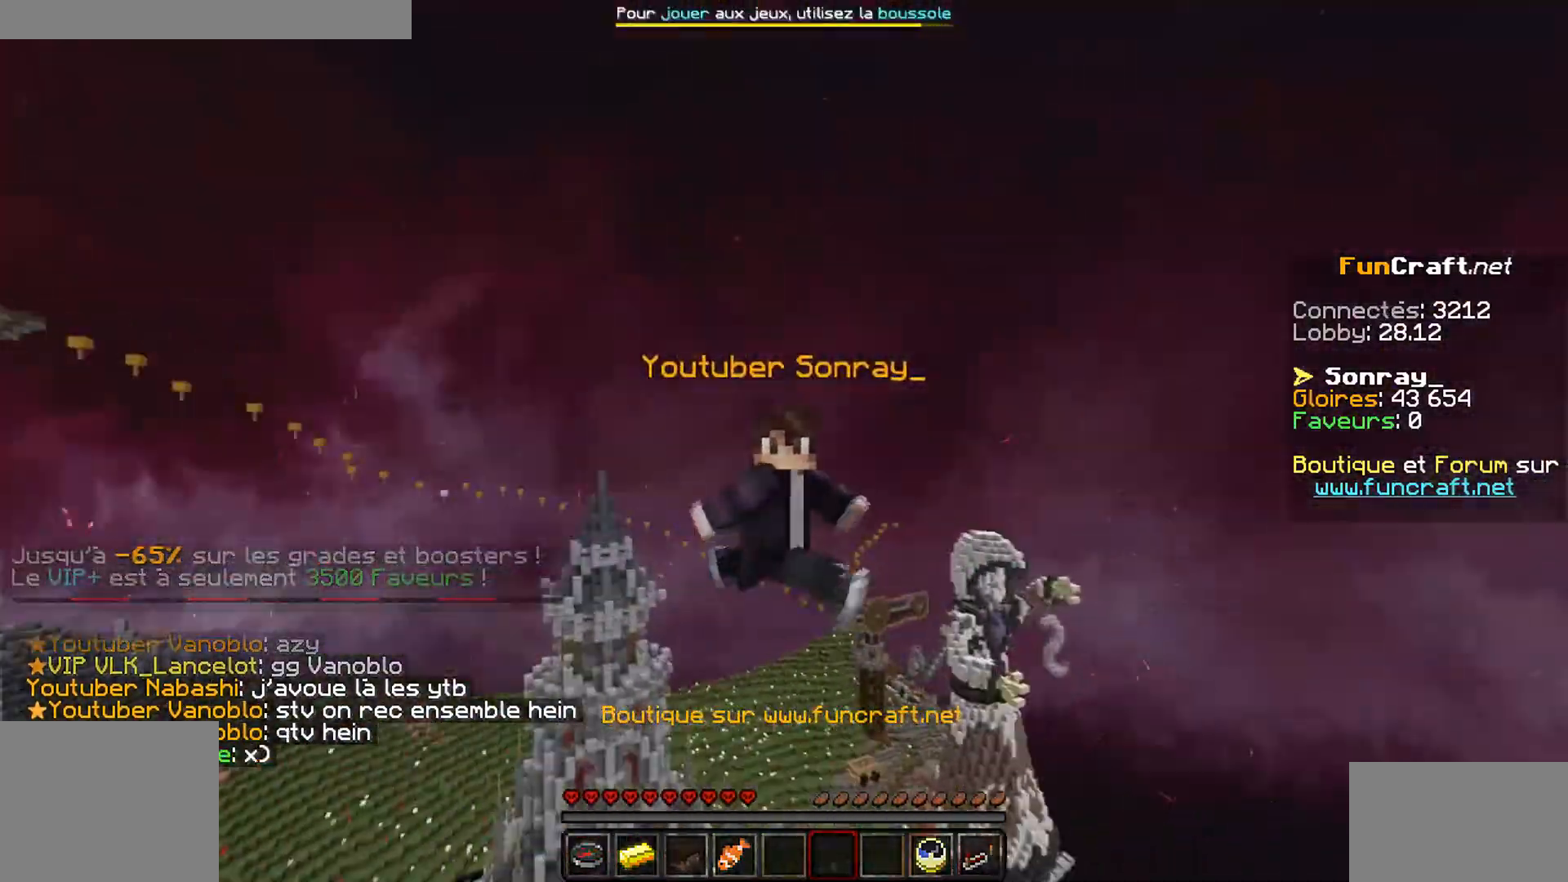
{"keys": ["s"], "mouse": [], "events": []}
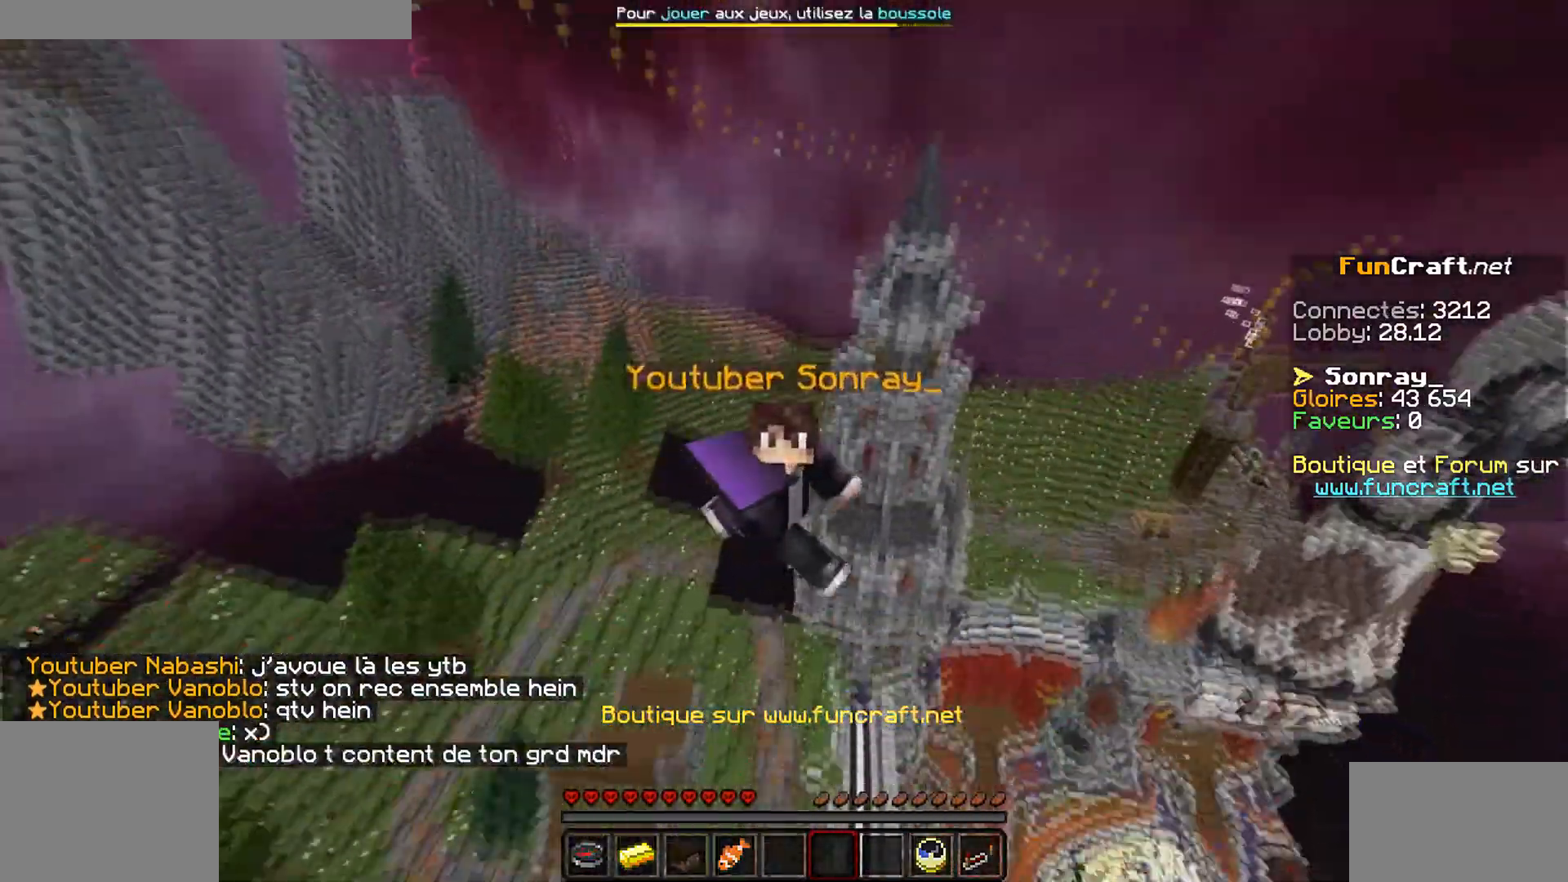
{"keys": ["s"], "mouse": []}